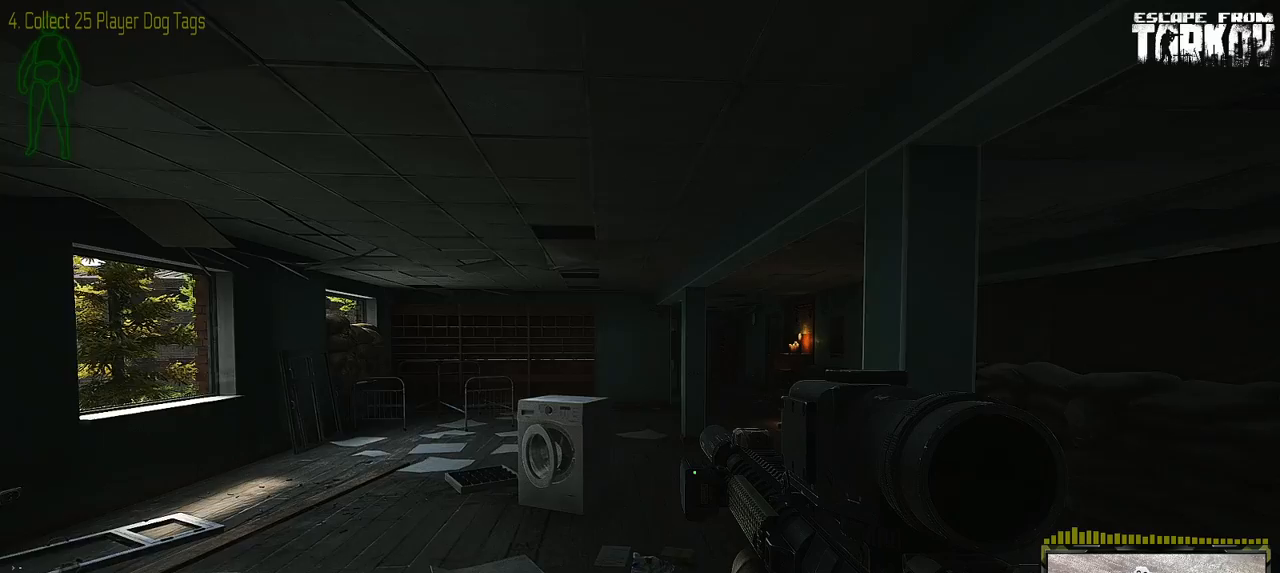
Gameplay with keyboard and mouse; each line is a JSON object with the keys and mouse buttons held at the frame after it. "events" lists presses ("down") and releases ("up") of "0", "1", "2", "3", "4", "5", "6", "7", "8", "9", "a", "alt_l", "alt_r", "b", "c", "caps_lock", "ctrl_l", "ctrl_r", "d", "down", "e", "escape", "f1", "f10", "f11", "f12", "f2", "f3", "f4", "f5", "f6", "f7", "f8", "f9", "g", "h", "i", "j", "k", "l", "left", "m", "n", "o", "p", "q", "r", "return", "right", "s", "shift_l", "shift_r", "space", "super", "t", "tab", "tilde", "u", "up", "v", "w", "x", "y", "z" and "mouse_wheel" between this image and that frame as [ms after this image, input, new state], when the widget could be followed in between. "mouse_wheel" = the "wheel" button of the "mouse" list. No other keys are recorded. "wheel" means that the mouse wheel is clicked or scrolled. Mouse movement is not recorded. Not read: f.
{"keys": ["w"], "mouse": [], "events": [[33, "caps_lock", "up"]]}
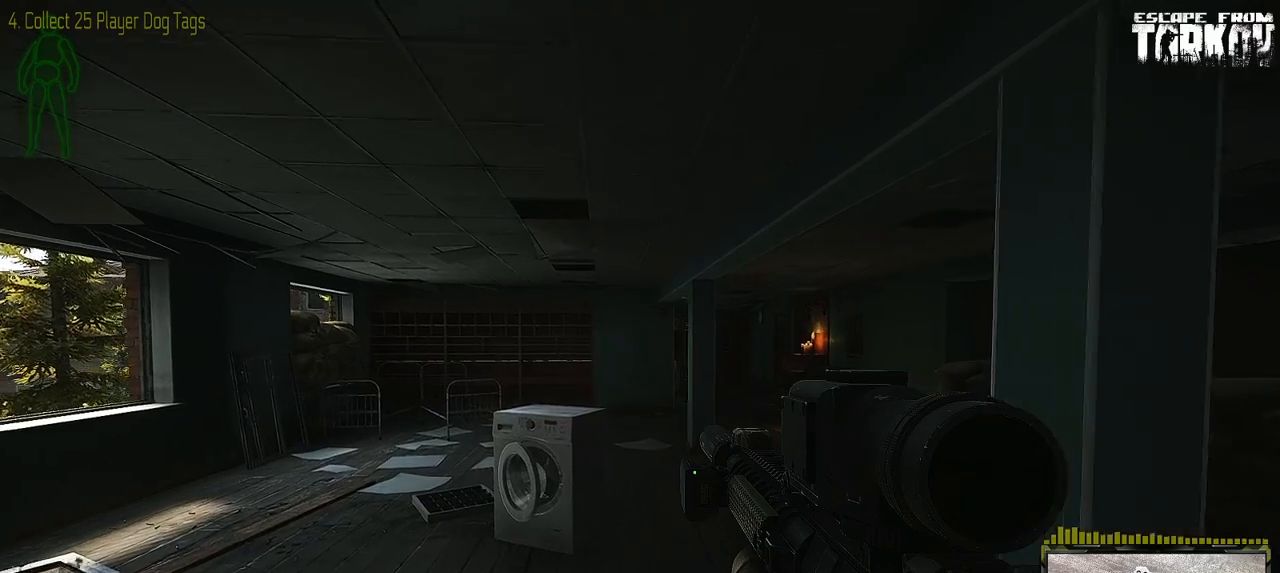
{"keys": ["w"], "mouse": [], "events": []}
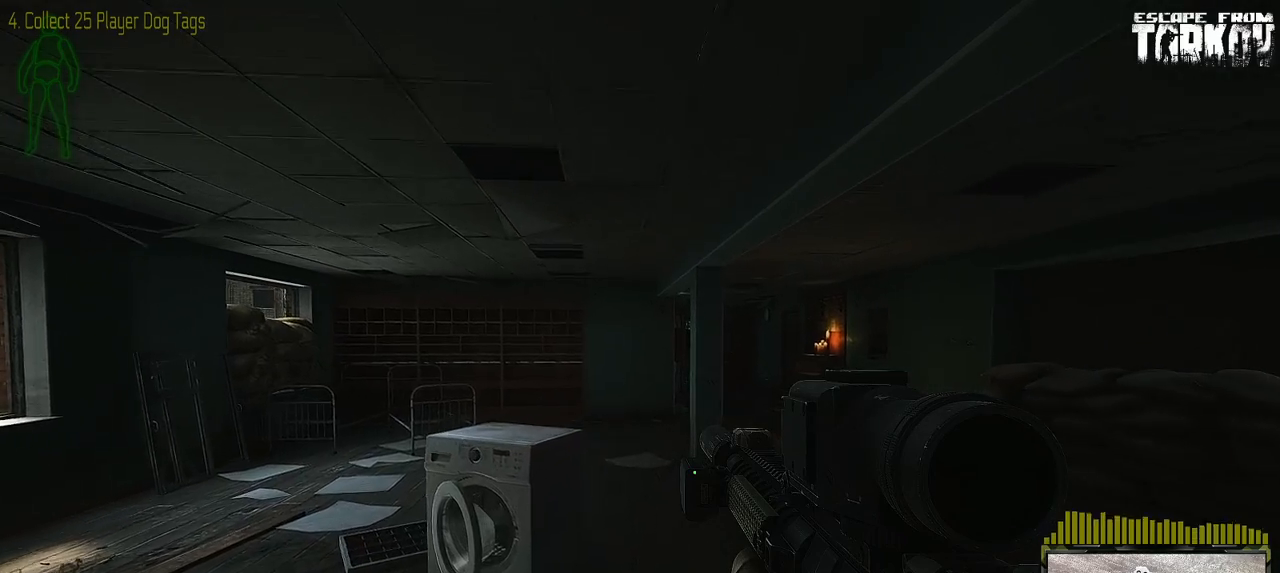
{"keys": ["d", "shift_l", "w"], "mouse": [], "events": [[33, "d", "down"], [483, "shift_l", "down"]]}
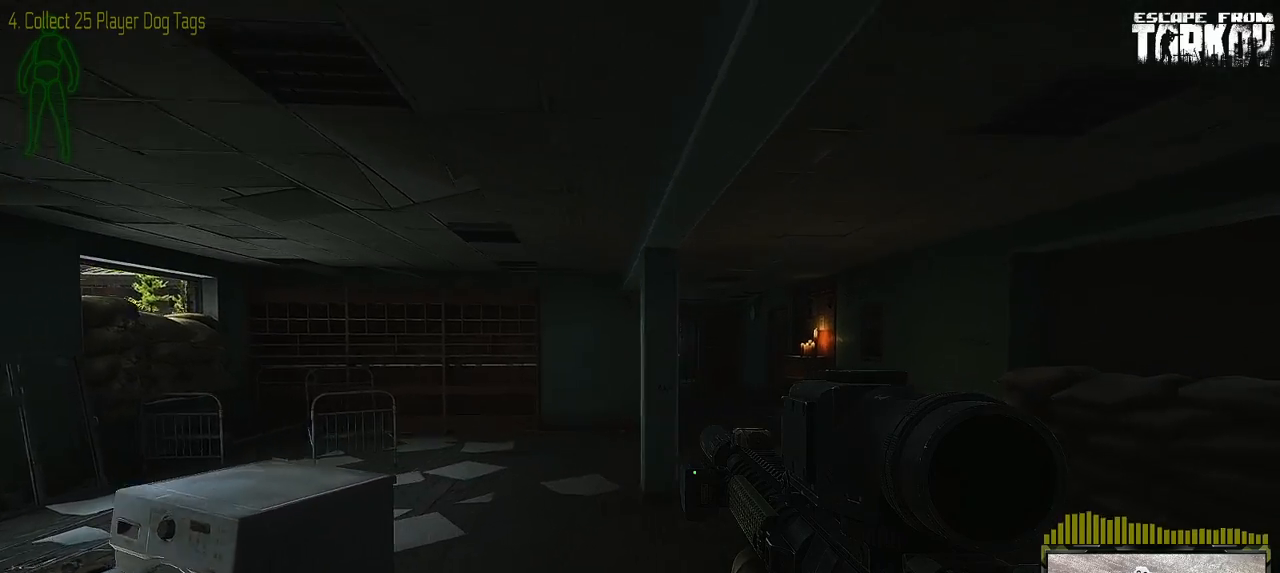
{"keys": ["shift_l", "w"], "mouse": [], "events": [[117, "d", "up"]]}
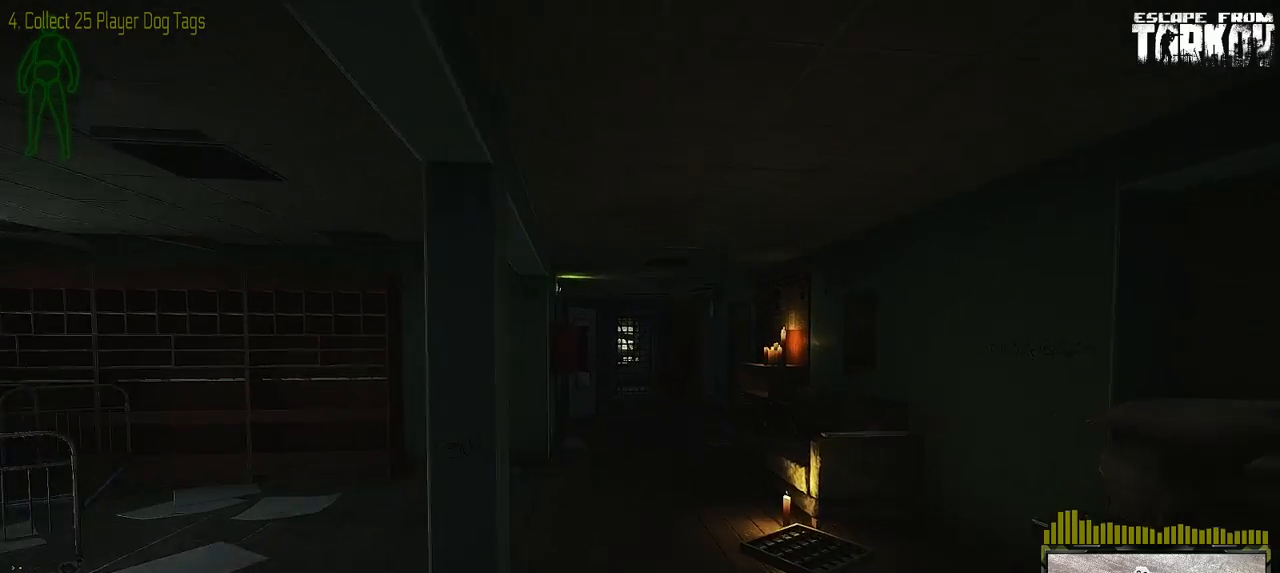
{"keys": ["d", "shift_l", "w"], "mouse": [], "events": [[250, "d", "down"]]}
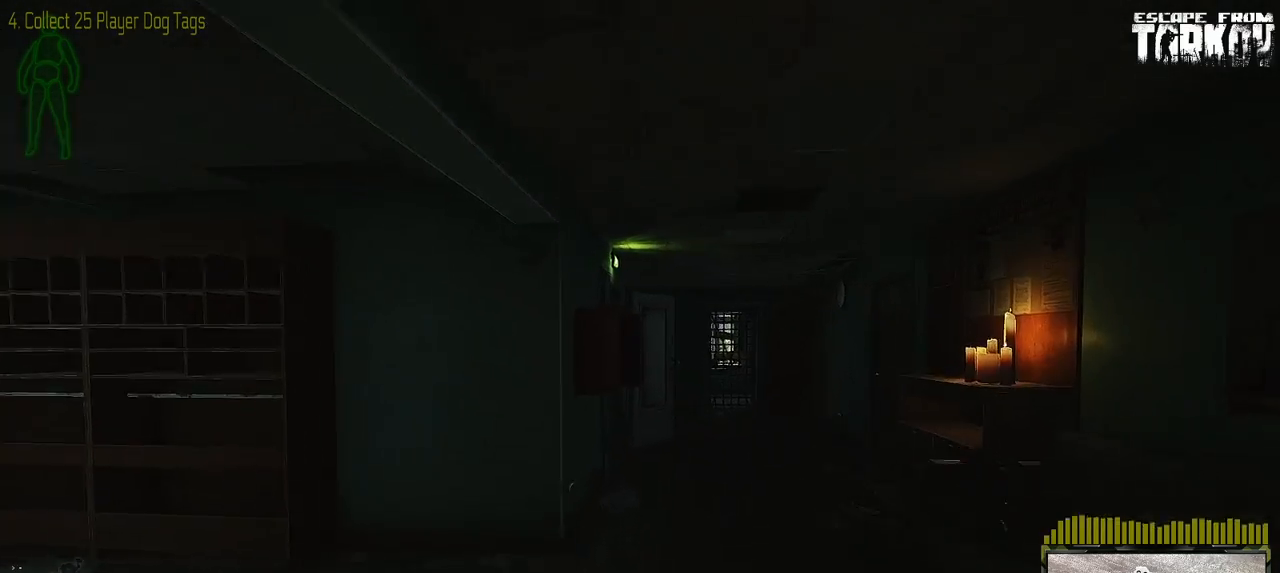
{"keys": ["d", "w"], "mouse": [], "events": [[17, "d", "up"], [217, "shift_l", "up"], [300, "d", "down"]]}
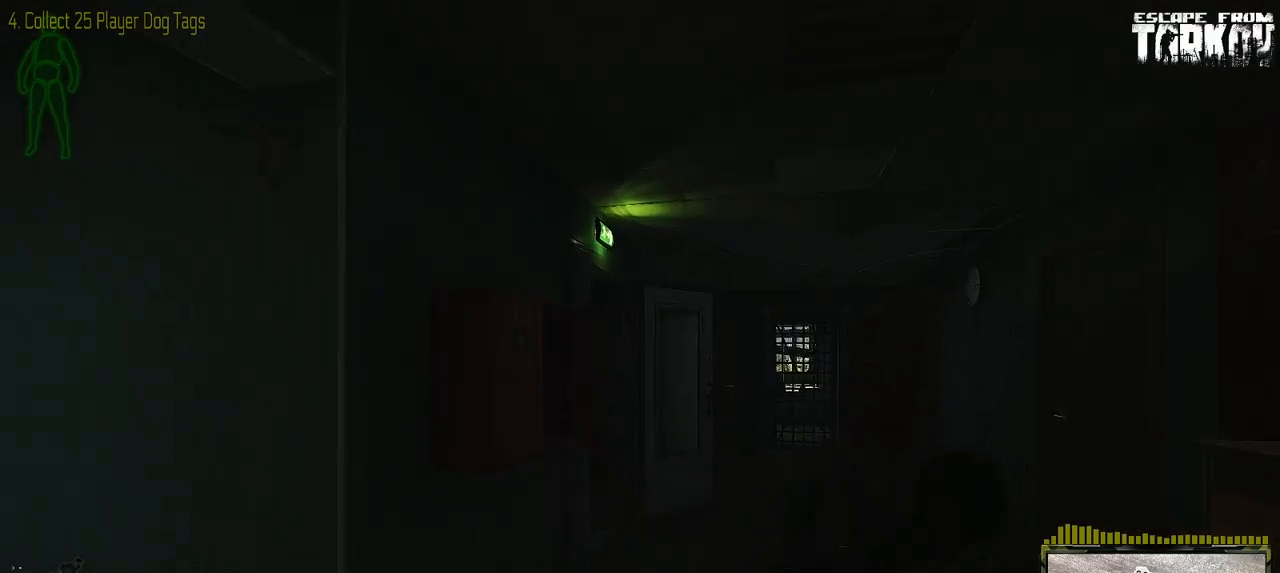
{"keys": ["d", "w"], "mouse": [], "events": []}
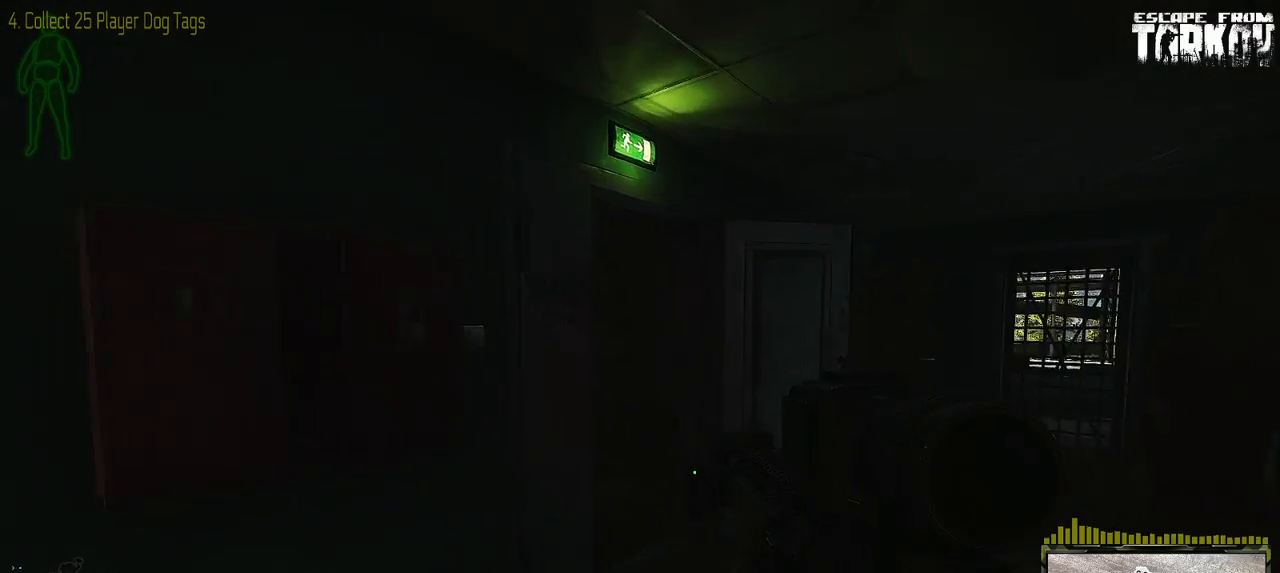
{"keys": ["d"], "mouse": [], "events": [[267, "w", "up"]]}
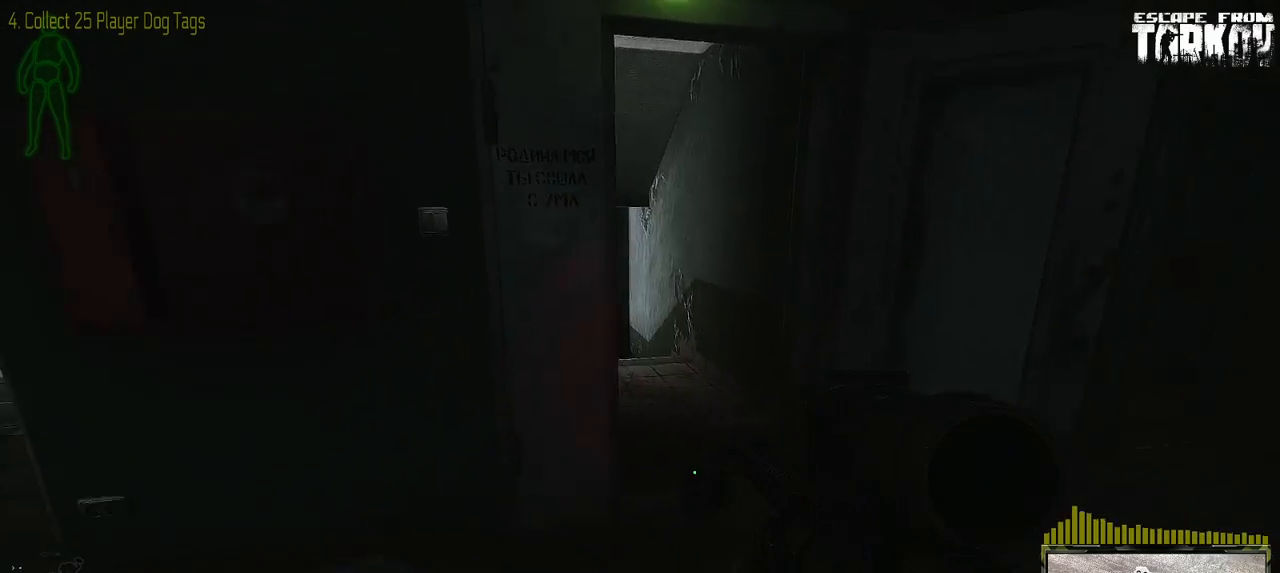
{"keys": ["d", "w"], "mouse": [], "events": [[117, "w", "down"]]}
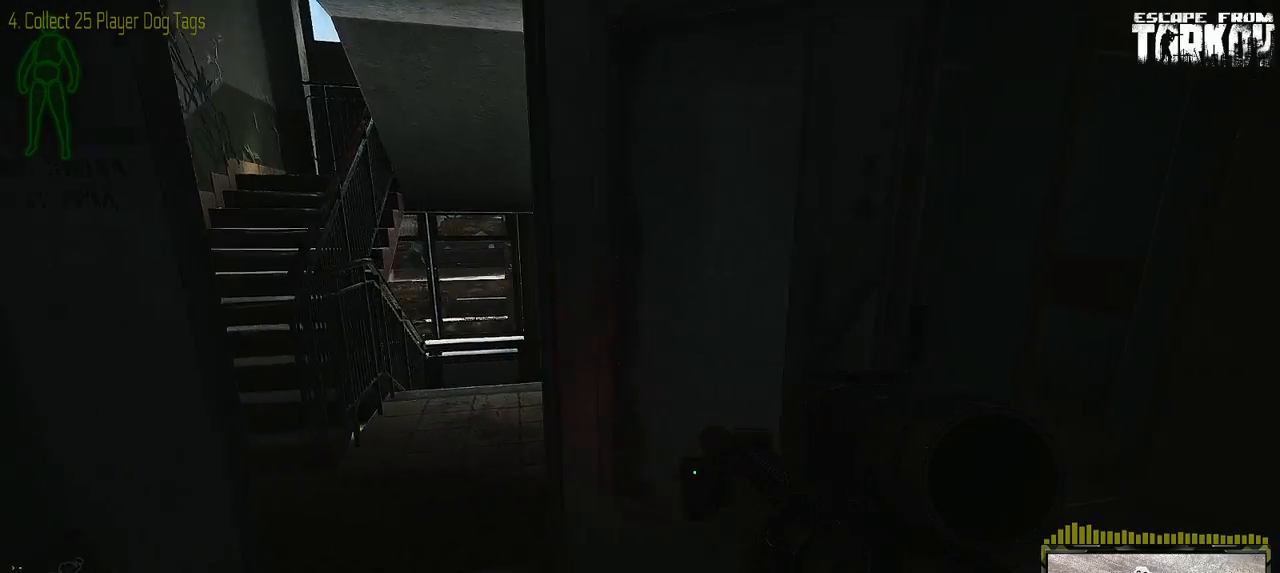
{"keys": ["w"], "mouse": [], "events": [[433, "d", "up"]]}
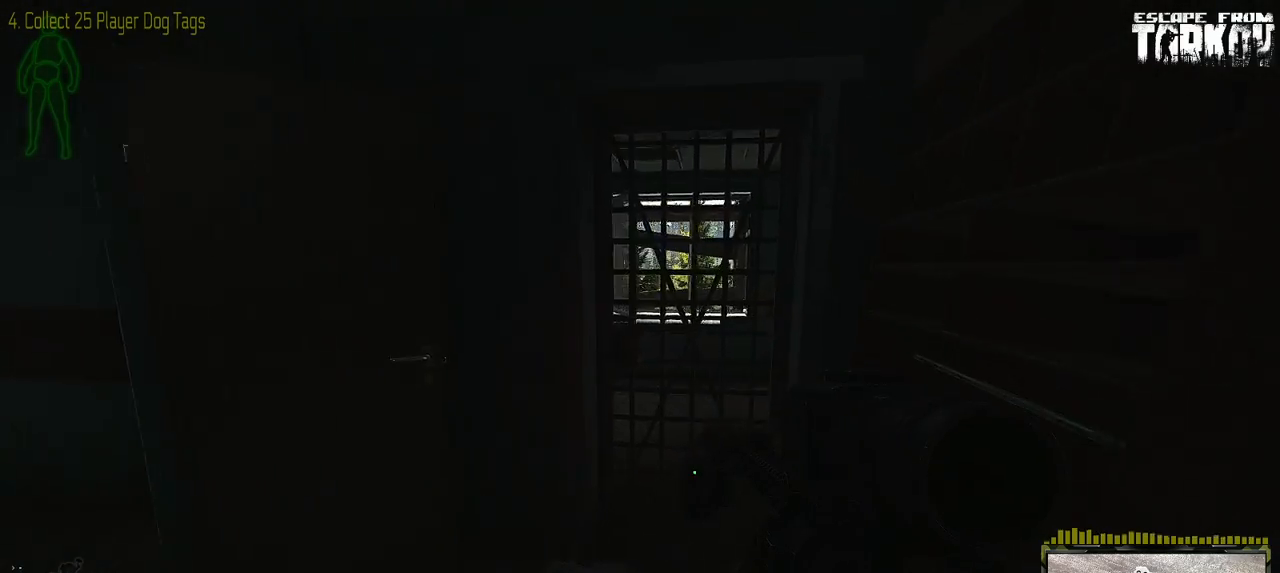
{"keys": [], "mouse": [], "events": [[433, "w", "up"]]}
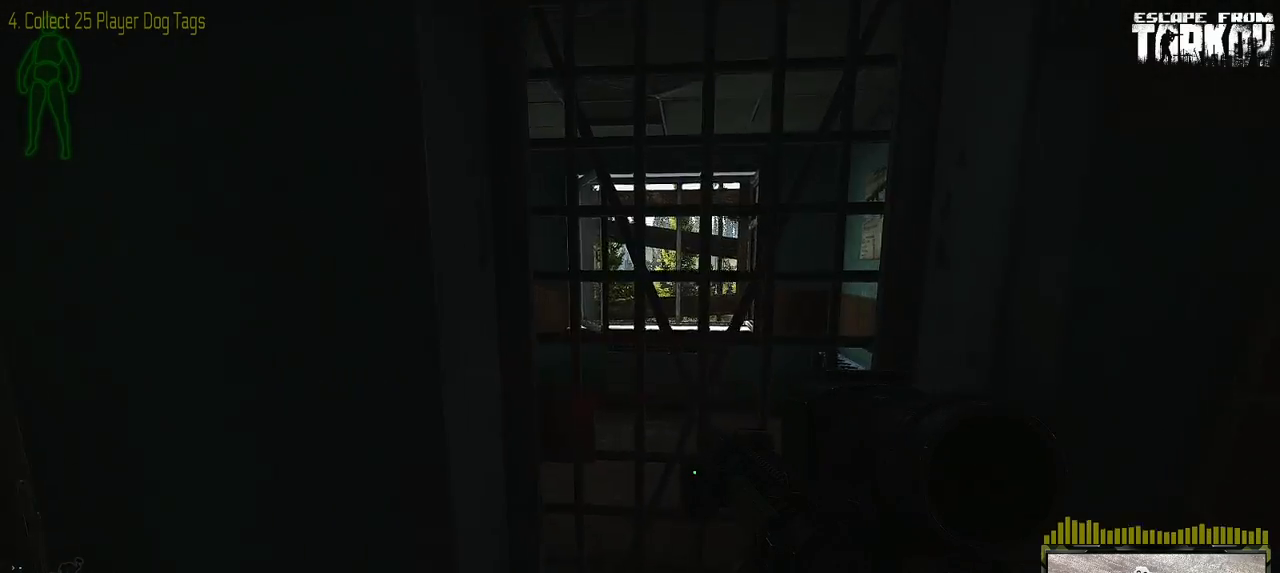
{"keys": [], "mouse": [], "events": [[367, "w", "down"], [500, "w", "up"]]}
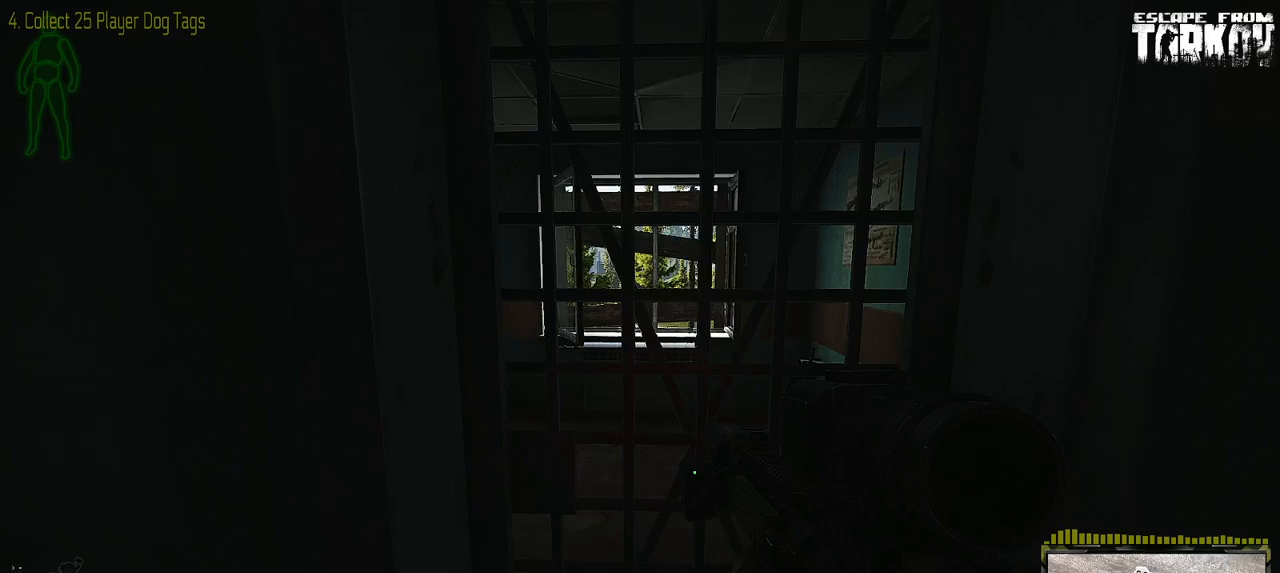
{"keys": ["a"], "mouse": [], "events": [[450, "a", "down"]]}
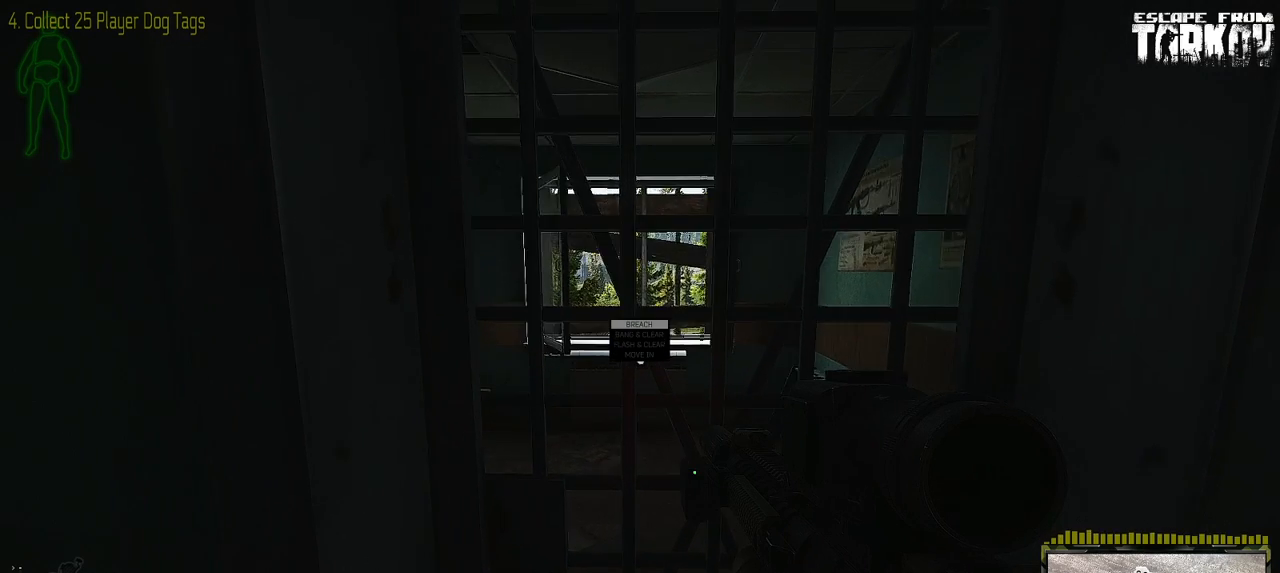
{"keys": ["a", "s"], "mouse": [], "events": [[100, "a", "up"], [467, "s", "down"], [500, "a", "down"]]}
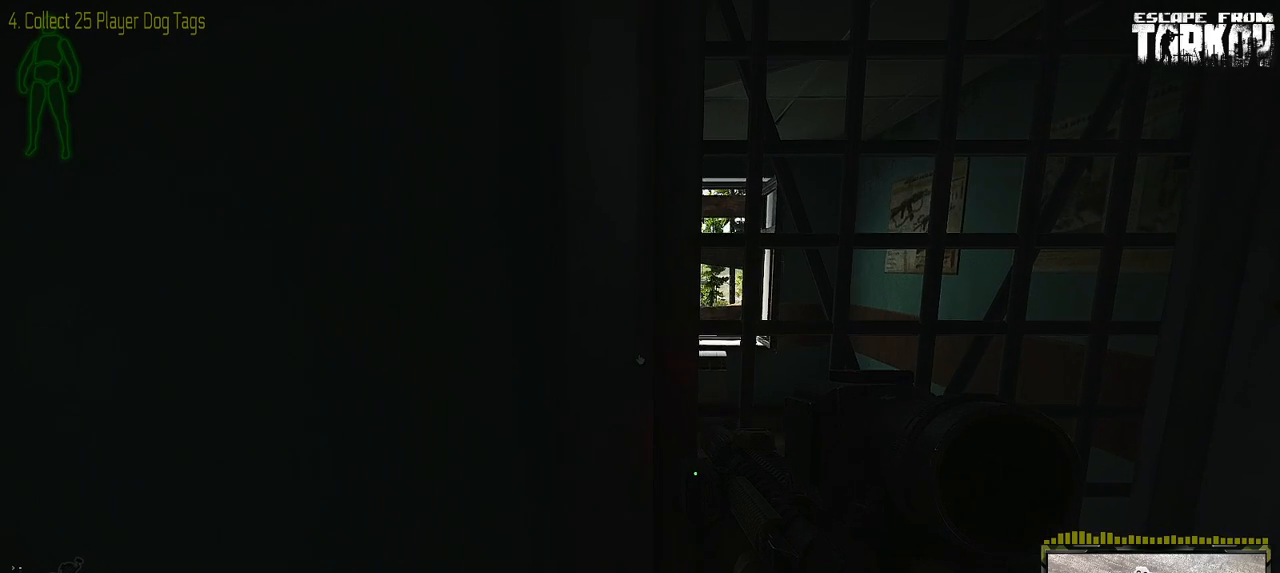
{"keys": [], "mouse": [], "events": [[117, "a", "up"], [117, "s", "up"]]}
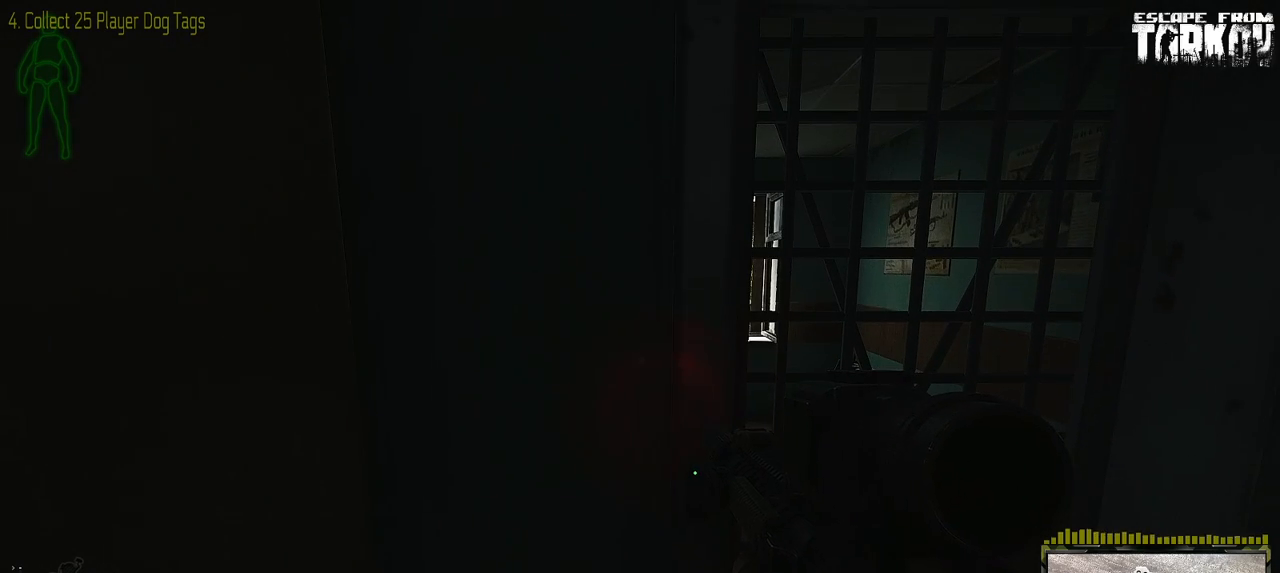
{"keys": [], "mouse": [], "events": []}
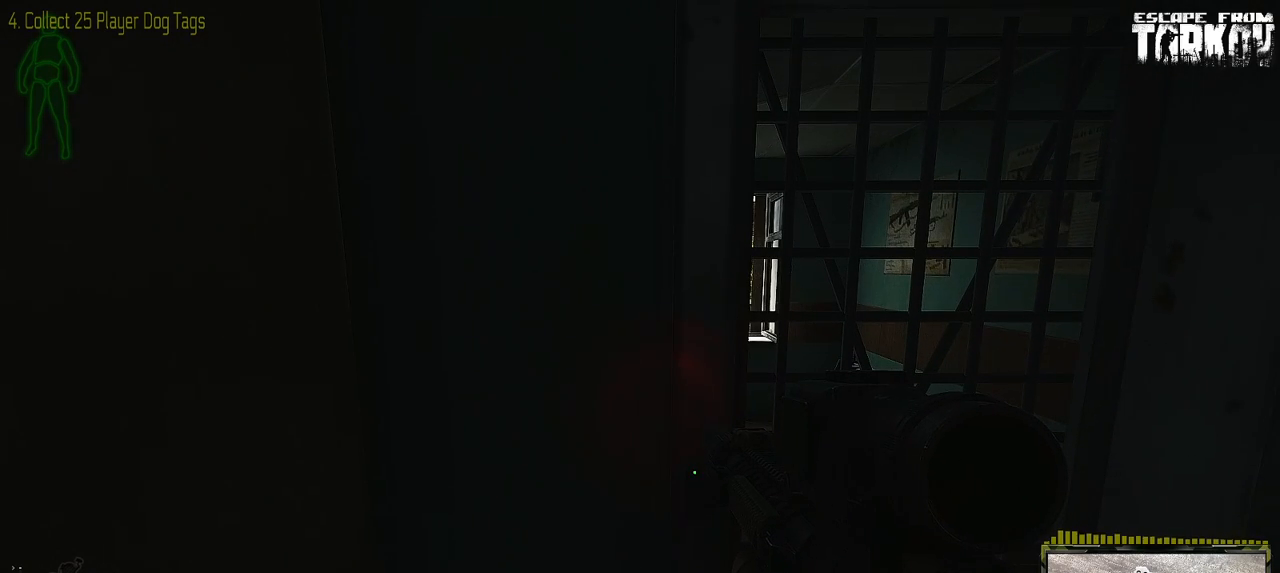
{"keys": [], "mouse": [], "events": []}
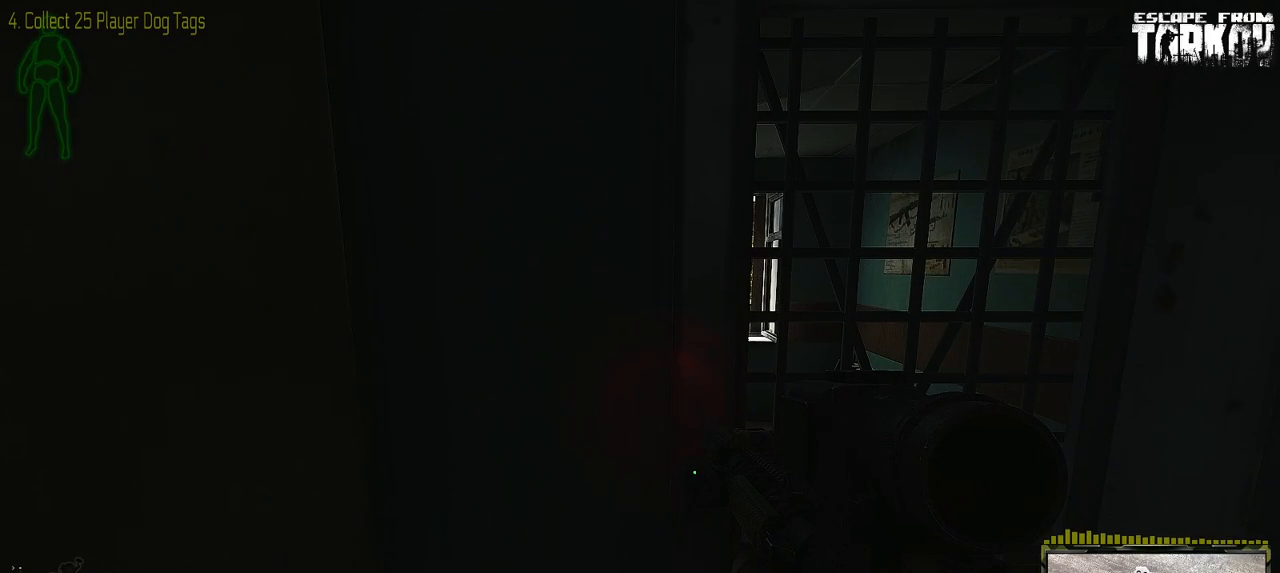
{"keys": [], "mouse": [], "events": []}
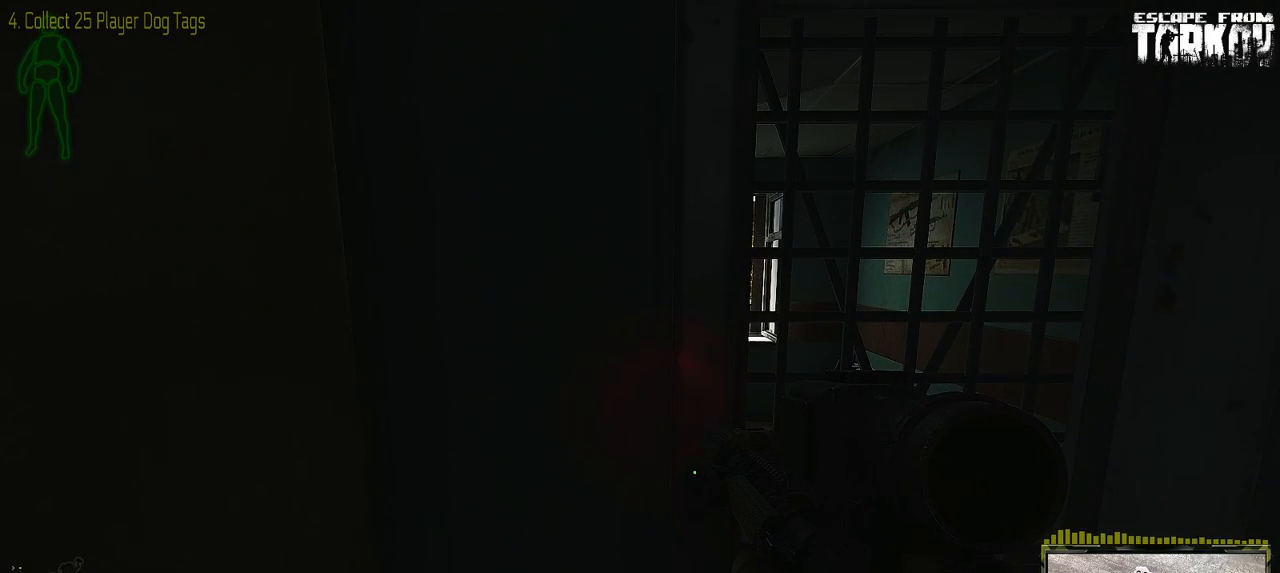
{"keys": ["a"], "mouse": [], "events": [[433, "a", "down"]]}
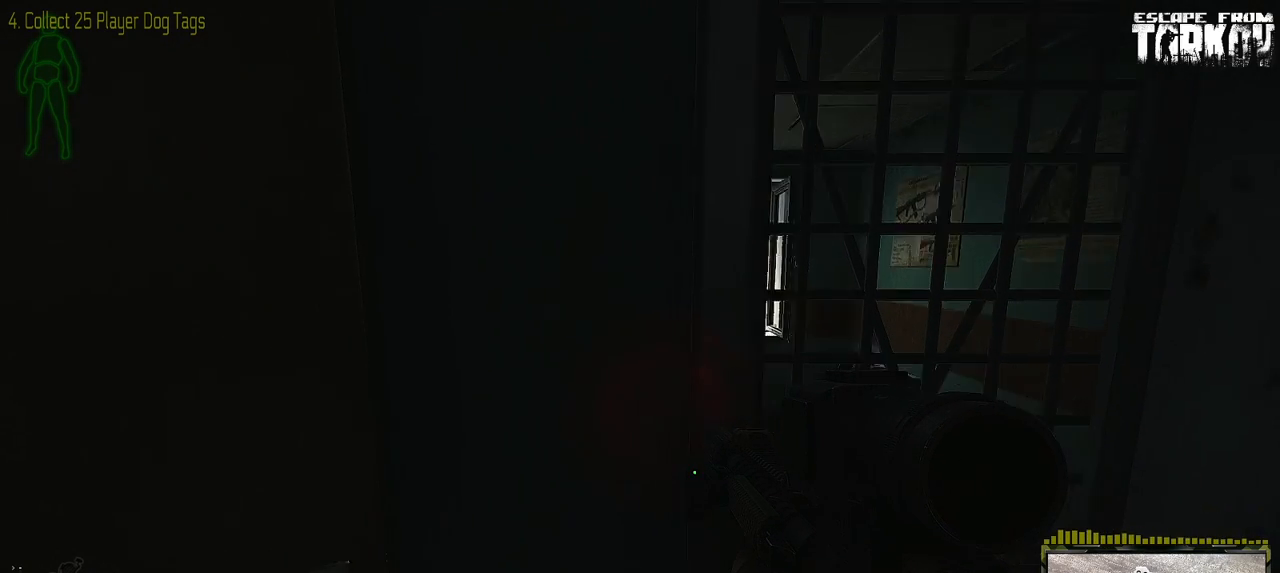
{"keys": [], "mouse": [], "events": [[67, "a", "up"]]}
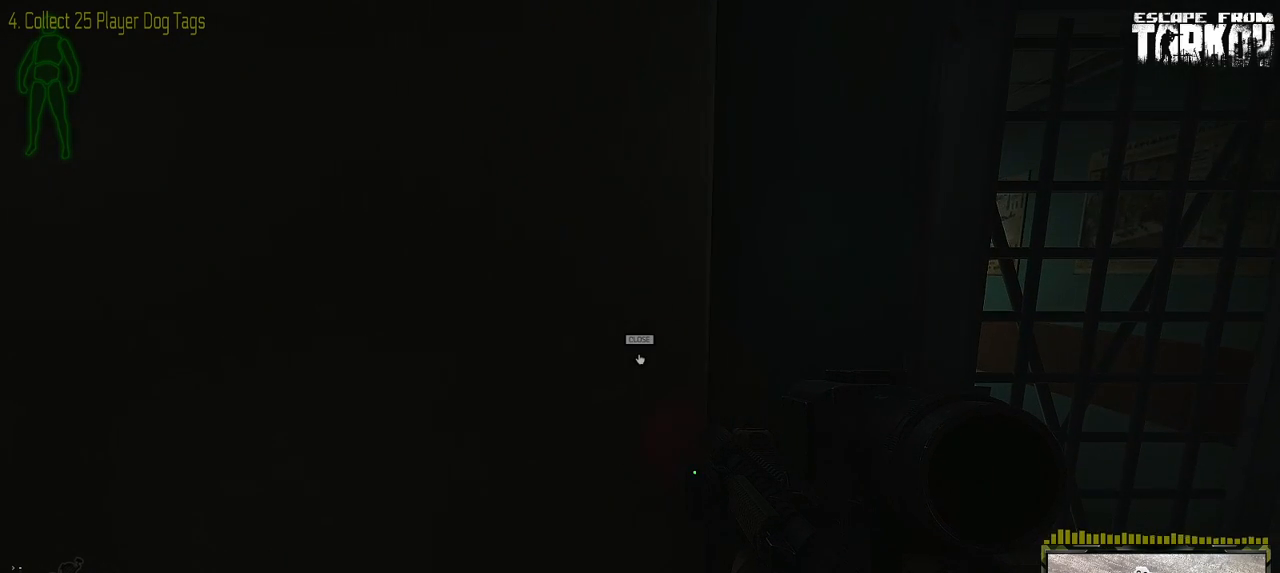
{"keys": [], "mouse": [], "events": []}
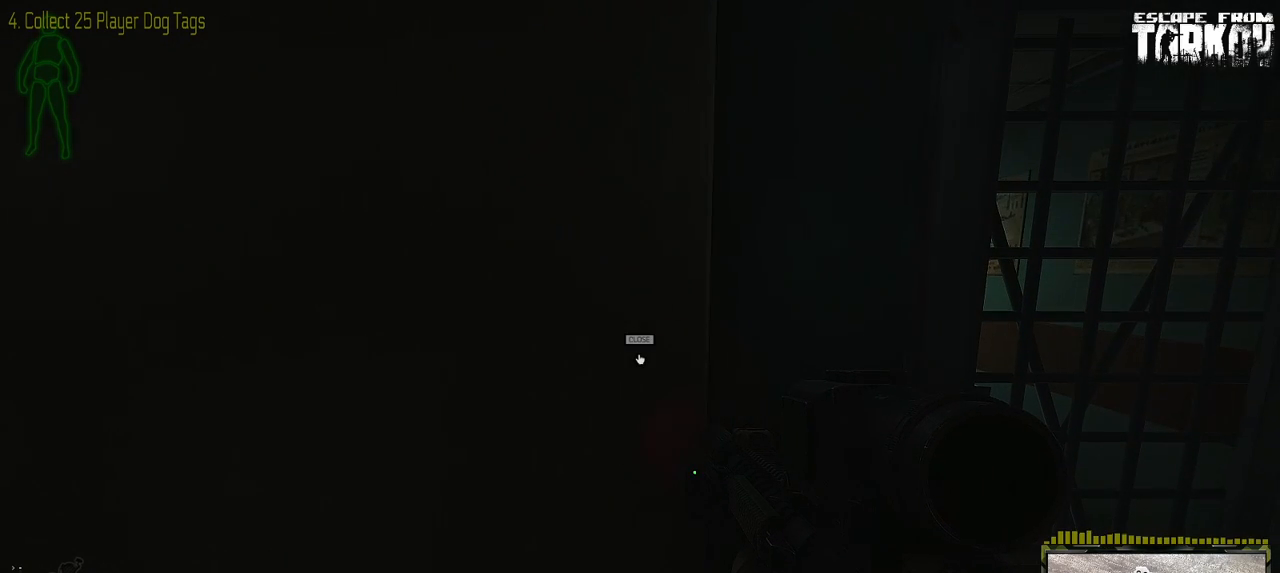
{"keys": [], "mouse": [], "events": []}
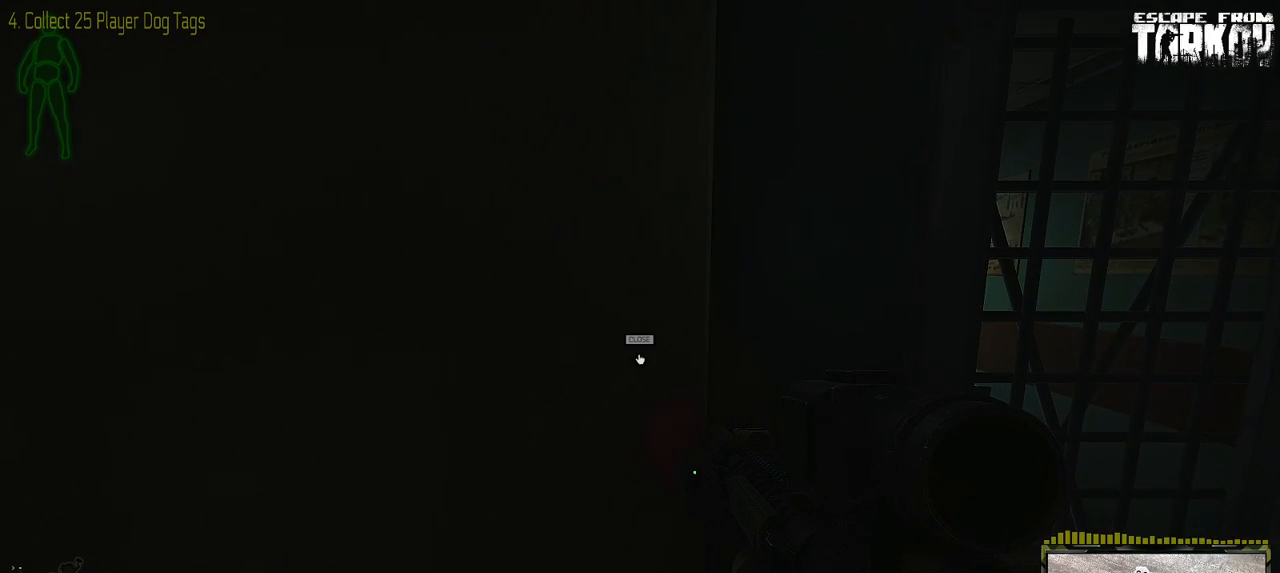
{"keys": [], "mouse": [], "events": []}
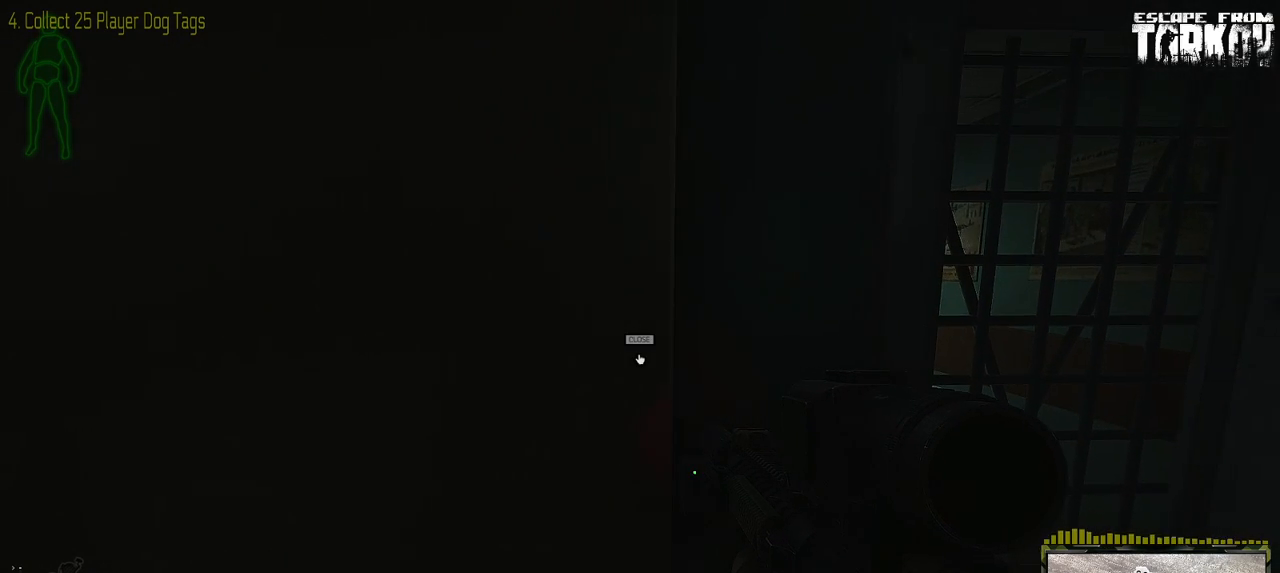
{"keys": ["w"], "mouse": [], "events": [[350, "d", "down"], [367, "w", "down"], [500, "d", "up"]]}
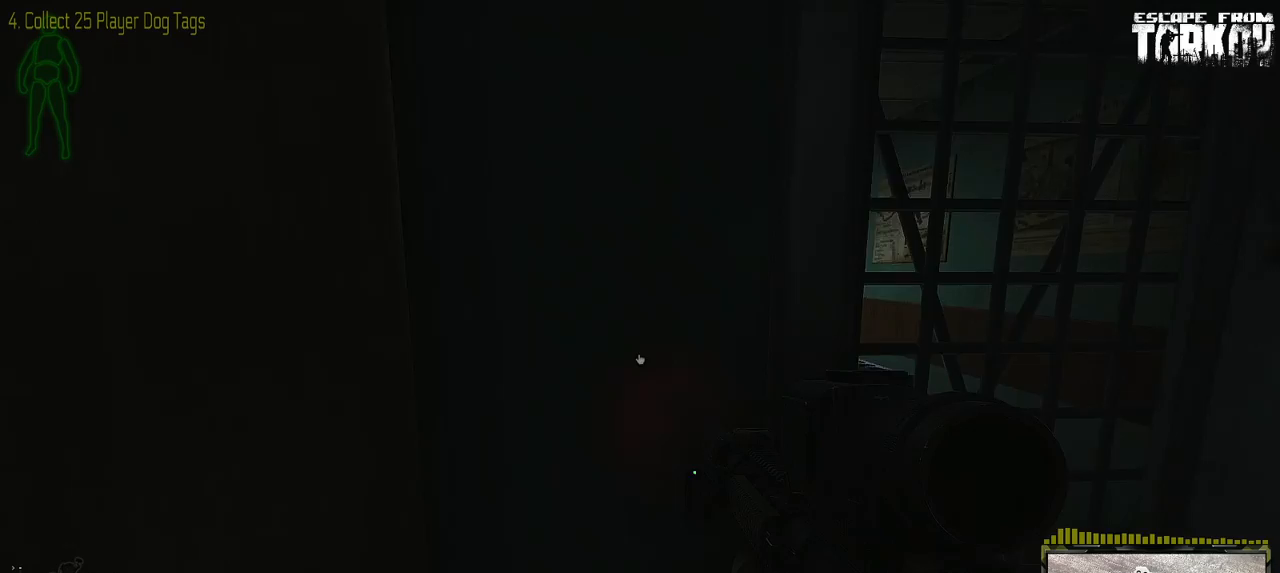
{"keys": [], "mouse": [], "events": [[50, "w", "up"], [417, "d", "down"], [467, "d", "up"]]}
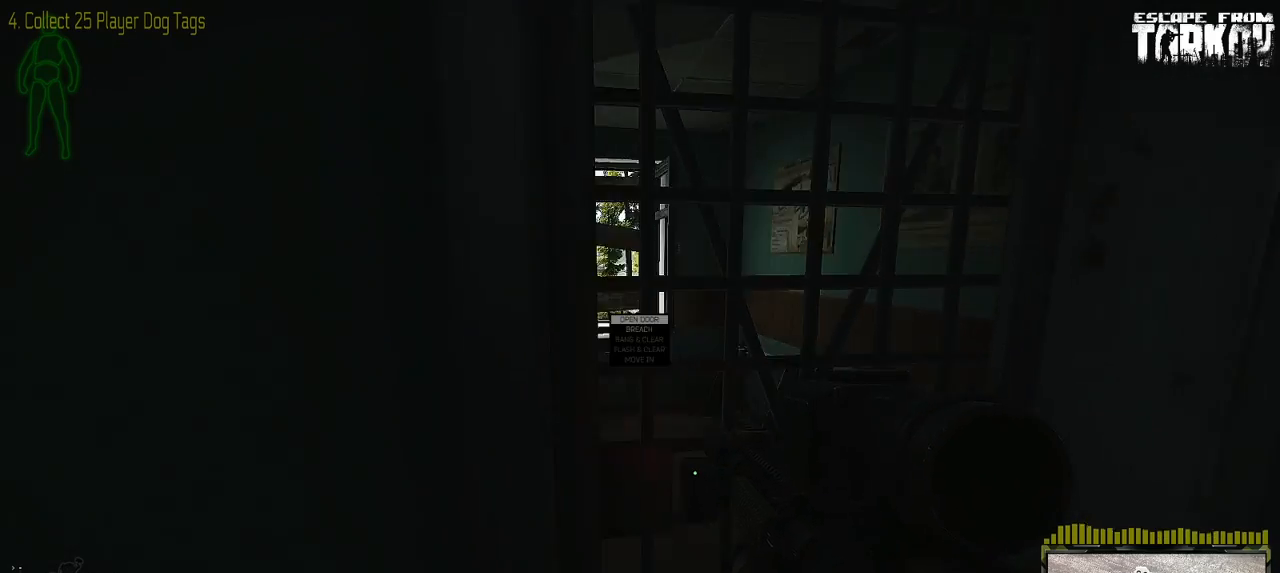
{"keys": ["d", "s"], "mouse": [], "events": [[83, "g", "down"], [150, "g", "up"], [383, "s", "down"], [483, "d", "down"]]}
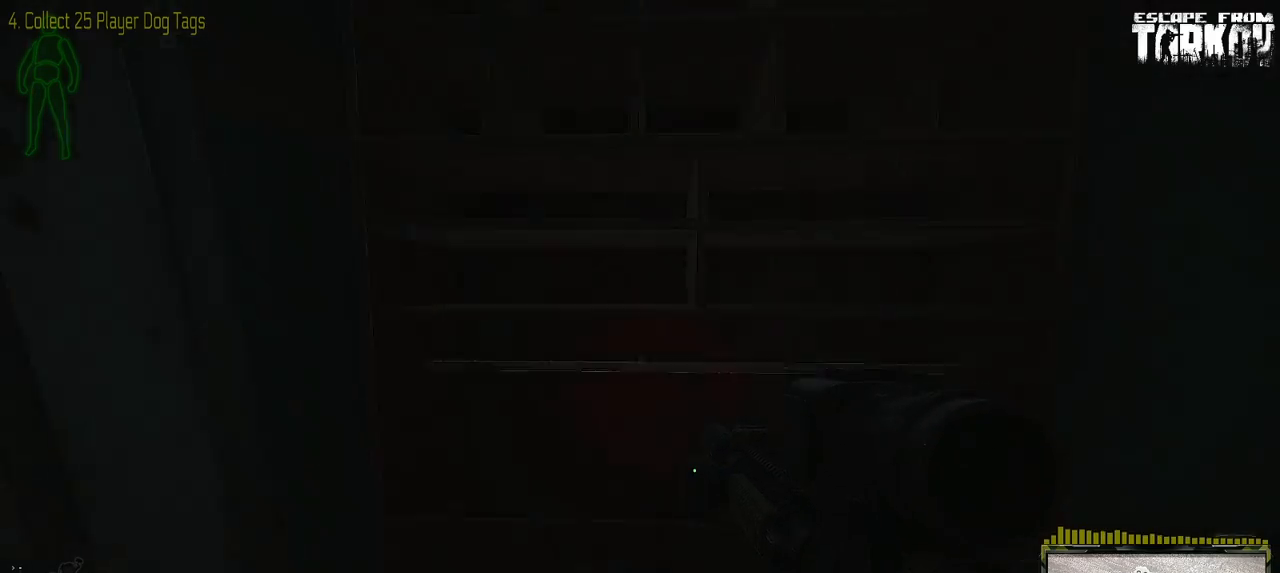
{"keys": [], "mouse": [], "events": [[167, "d", "up"], [167, "s", "up"]]}
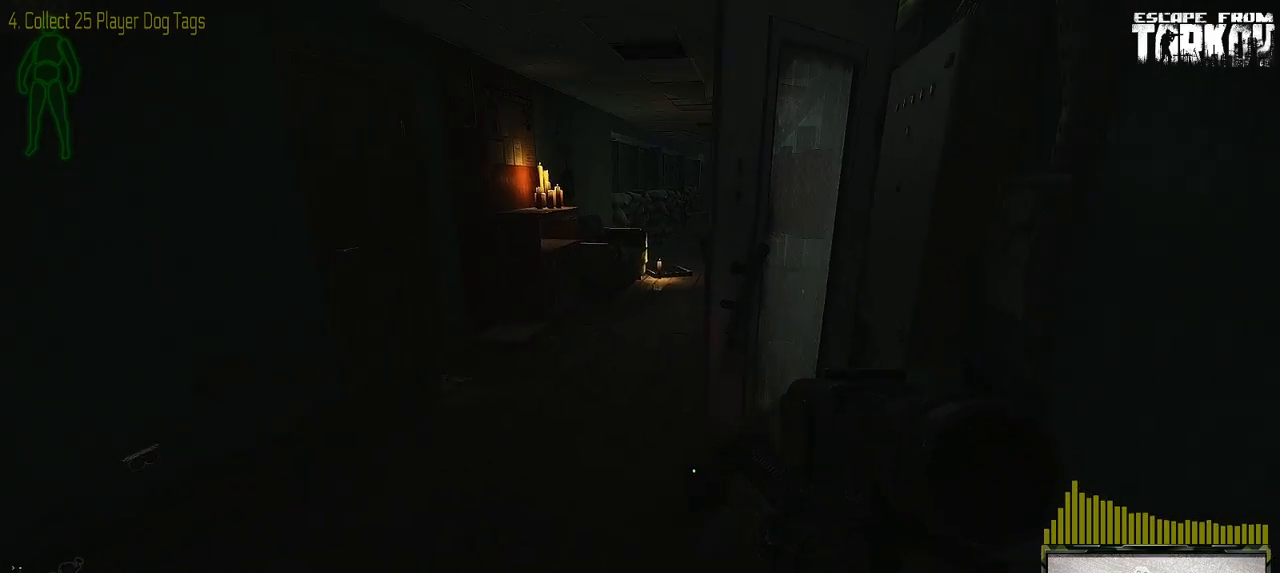
{"keys": [], "mouse": [], "events": []}
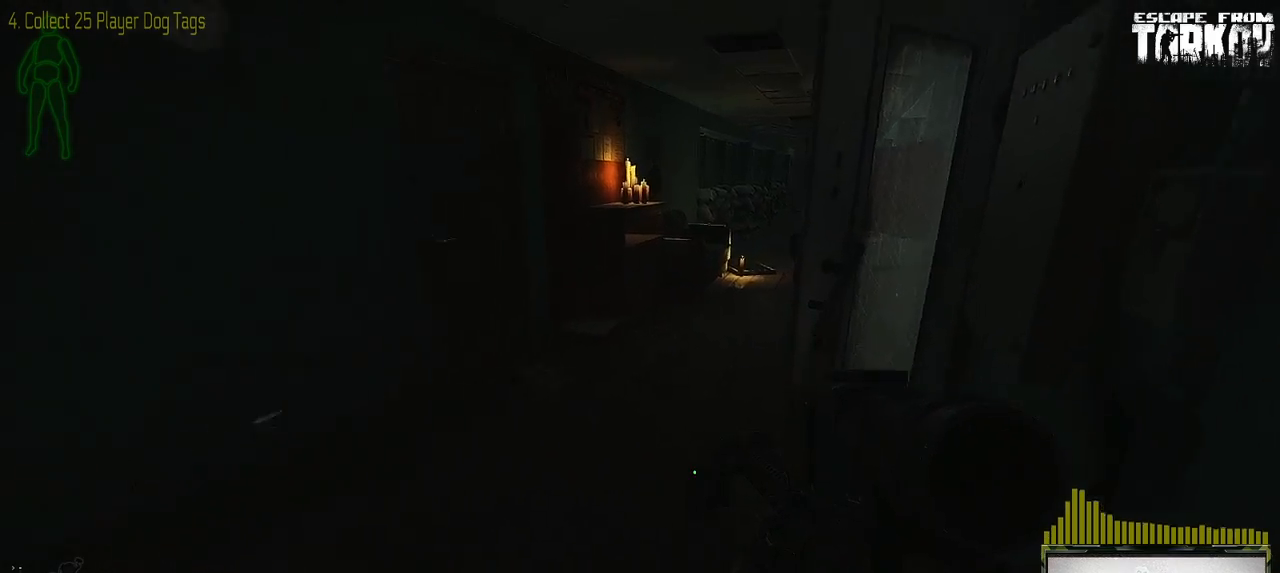
{"keys": ["d"], "mouse": [], "events": [[500, "d", "down"]]}
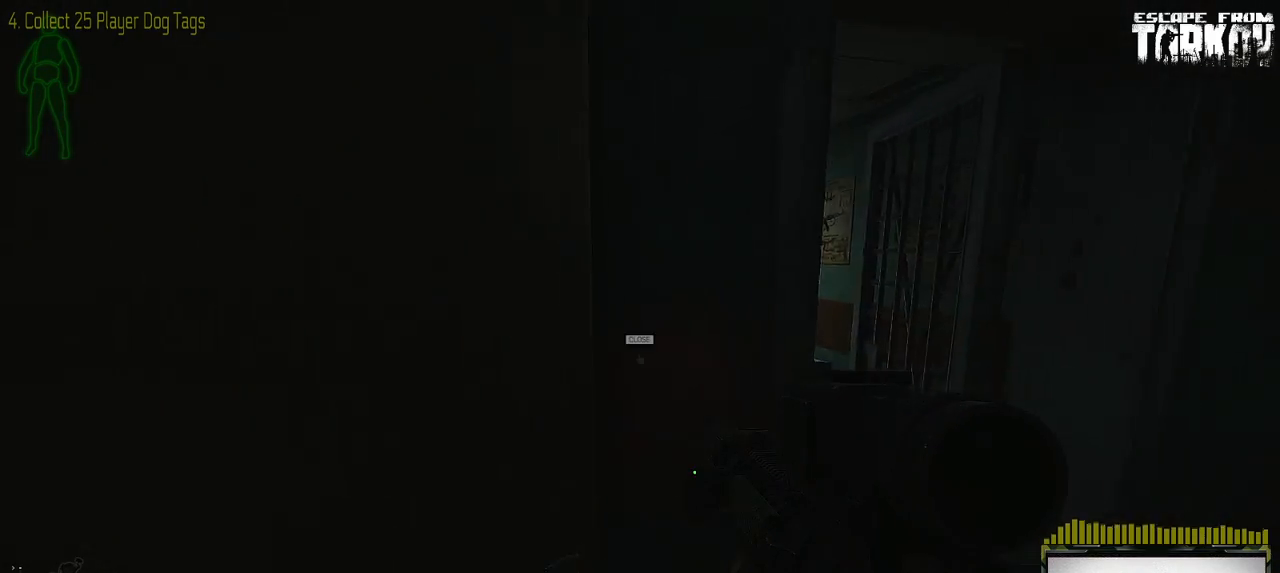
{"keys": ["d"], "mouse": [], "events": [[133, "d", "up"], [483, "d", "down"]]}
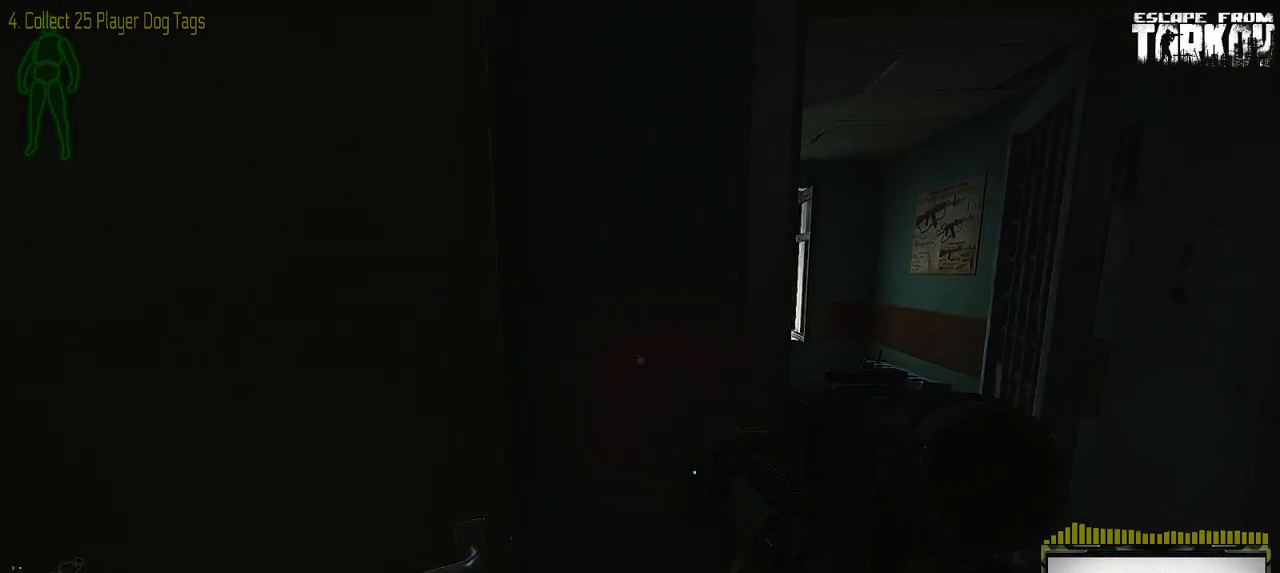
{"keys": ["w"], "mouse": [], "events": [[50, "v", "down"], [117, "d", "up"], [117, "v", "up"], [317, "w", "down"], [333, "d", "down"], [417, "d", "up"]]}